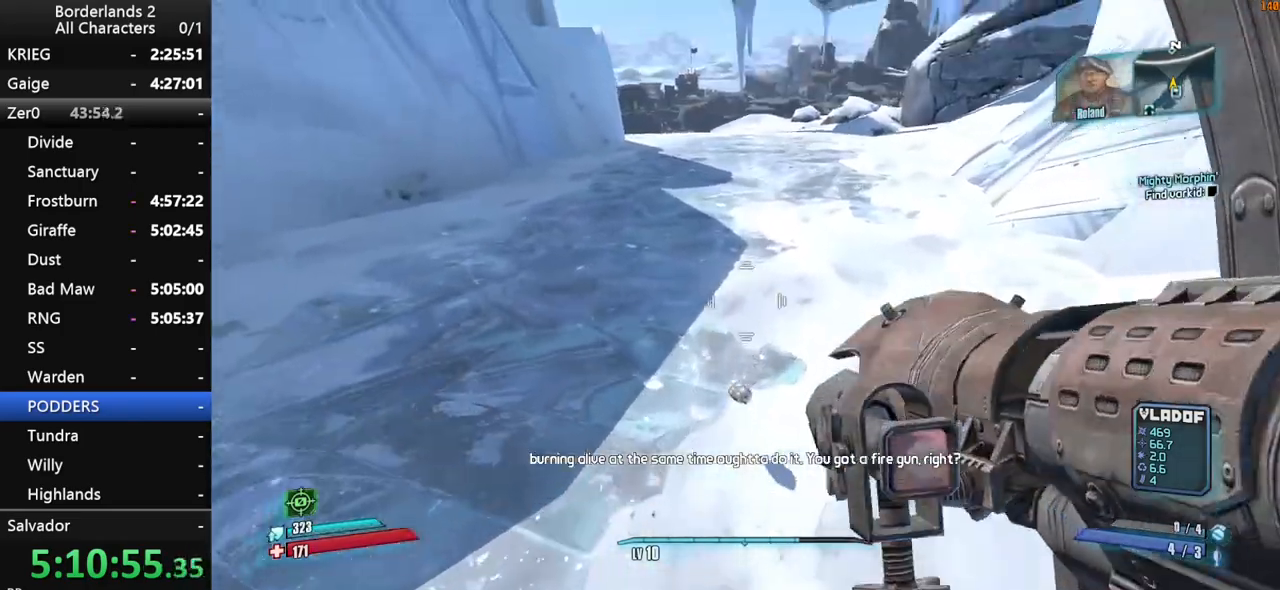
Gameplay with keyboard and mouse; each line is a JSON object with the keys and mouse buttons held at the frame after it. "events" lists presses ("down") and releases ("up") of "1", "2", "3", "4", "a", "b", "c", "ctrl", "d", "down", "e", "end", "escape", "f", "g", "left", "q", "r", "return", "right", "s", "shift", "space", "t", "tab", "up", "v", "w", "x", "y", "z", "mouse_left", "mouse_middle", "mouse_right", "mouse_wheel_up" and "mouse_wheel_down" between this image and that frame as [ms after this image, input, new state], when the widget could be followed in between. "mouse_left", "mouse_middle", "mouse_right", "mouse_wheel_up", "mouse_wheel_down" = the "left", "middle", "right", "wheel_up", "wheel_down" buttons of the "mouse" list. No other keys are recorded. "mouse_move" is the direction in which the mouse moves at that frame (one of eight, or "still"), when it could be read.
{"keys": ["shift", "w"], "mouse": [], "mouse_move": "still", "events": [[50, "shift", "up"], [150, "shift", "down"], [333, "shift", "up"], [383, "shift", "down"]]}
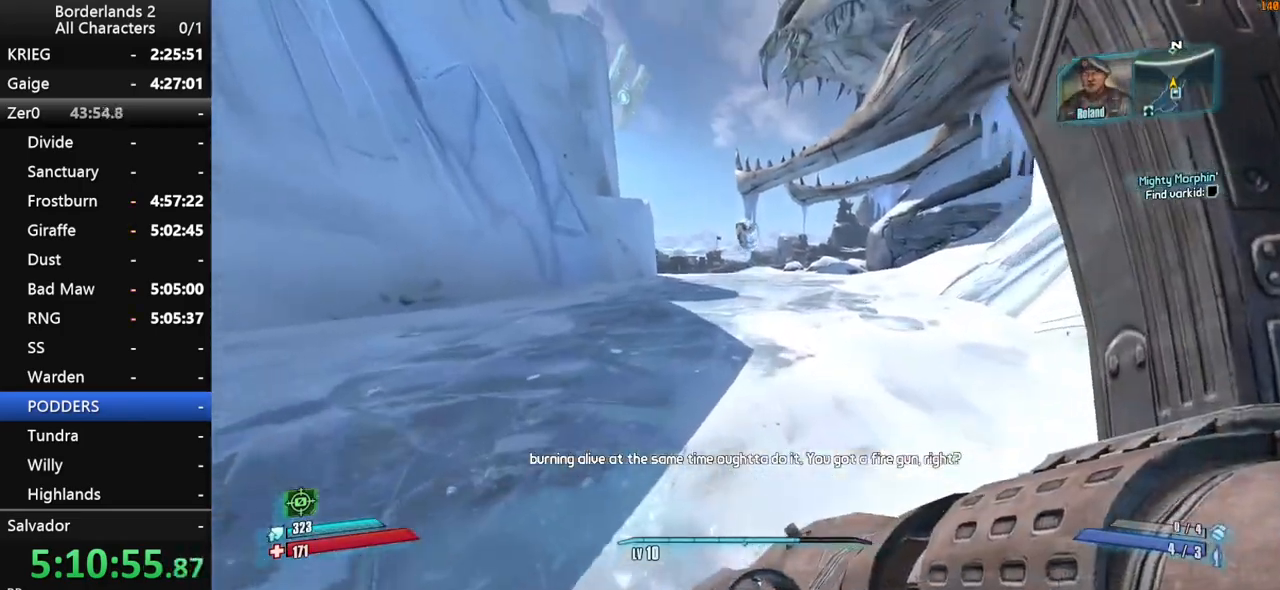
{"keys": ["shift", "w"], "mouse": [], "mouse_move": "down-left", "events": [[16, "f", "down"], [16, "mouse_right", "down"], [16, "shift", "up"], [66, "f", "up"], [116, "mouse_right", "up"], [166, "shift", "down"], [250, "shift", "up"], [300, "shift", "down"]]}
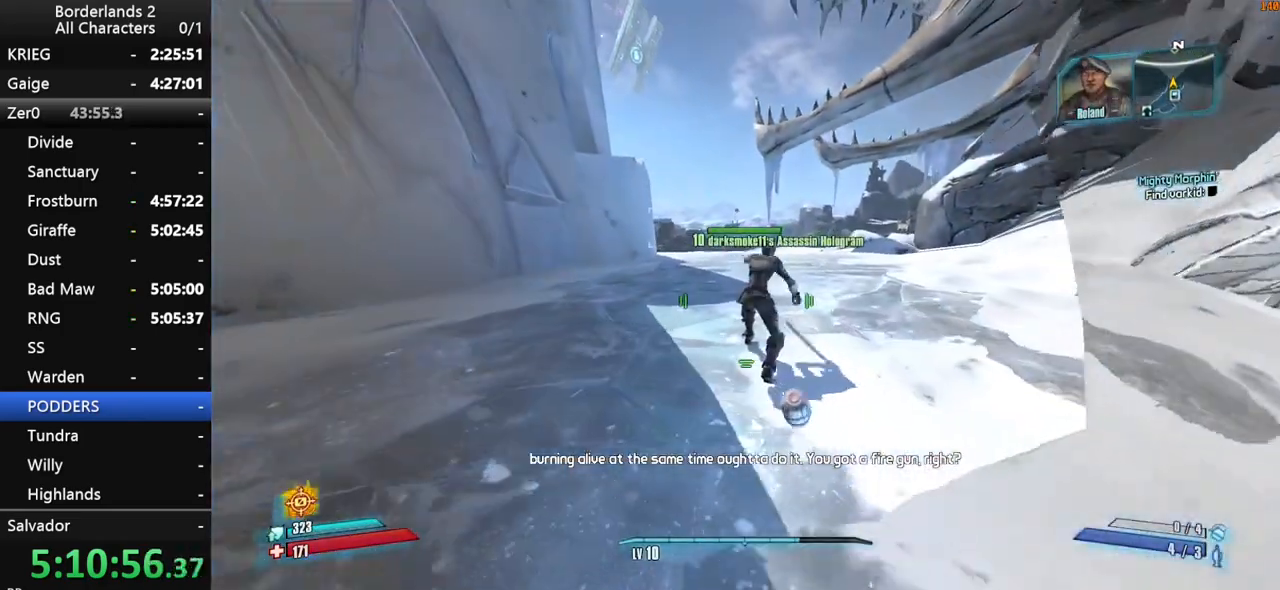
{"keys": ["space", "w"], "mouse": [], "mouse_move": "left", "events": [[83, "shift", "up"], [500, "space", "down"]]}
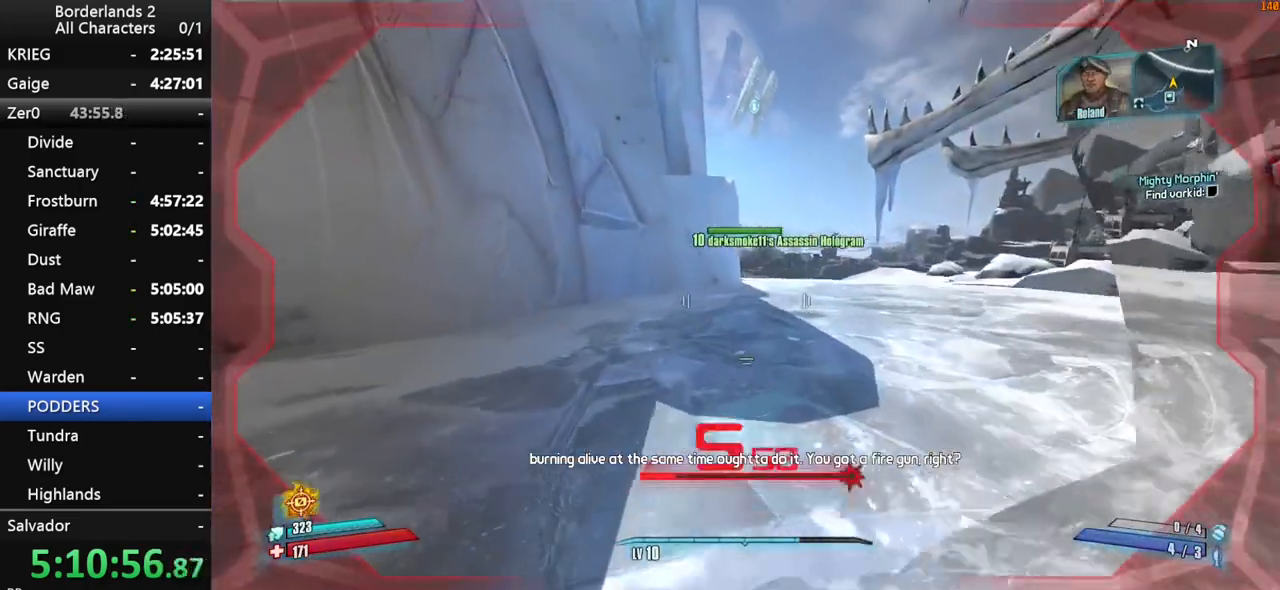
{"keys": ["d", "w"], "mouse": [], "mouse_move": "still", "events": [[50, "shift", "down"], [50, "space", "up"], [150, "space", "down"], [283, "space", "up"], [433, "d", "down"], [483, "shift", "up"]]}
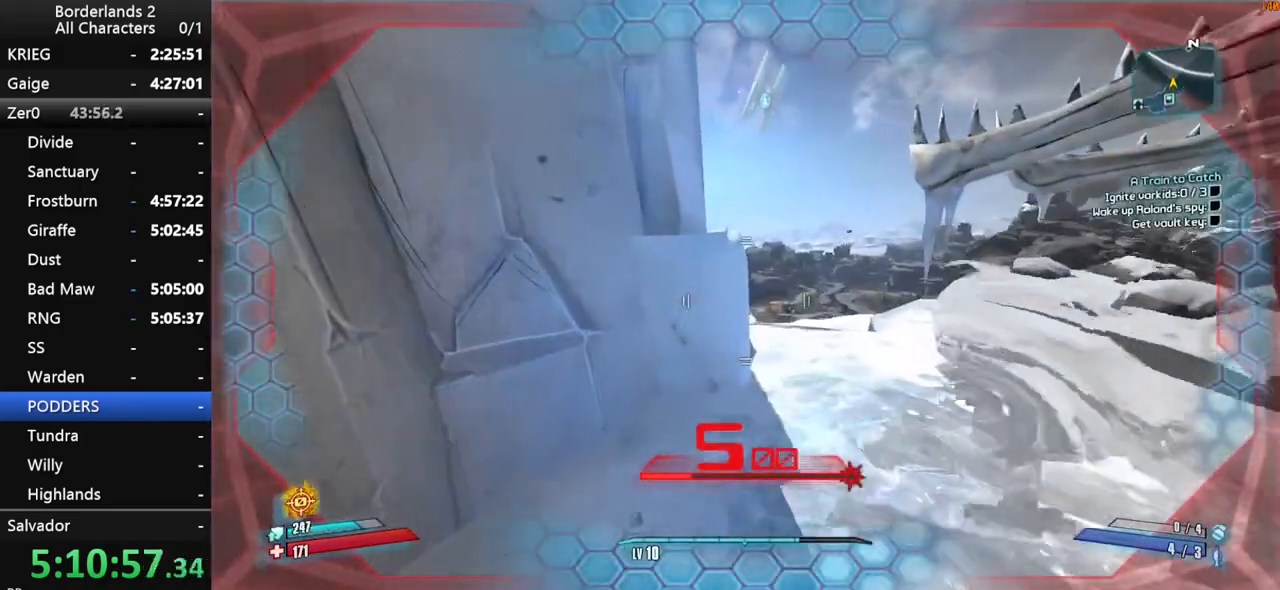
{"keys": ["d", "w"], "mouse": [], "mouse_move": "still", "events": []}
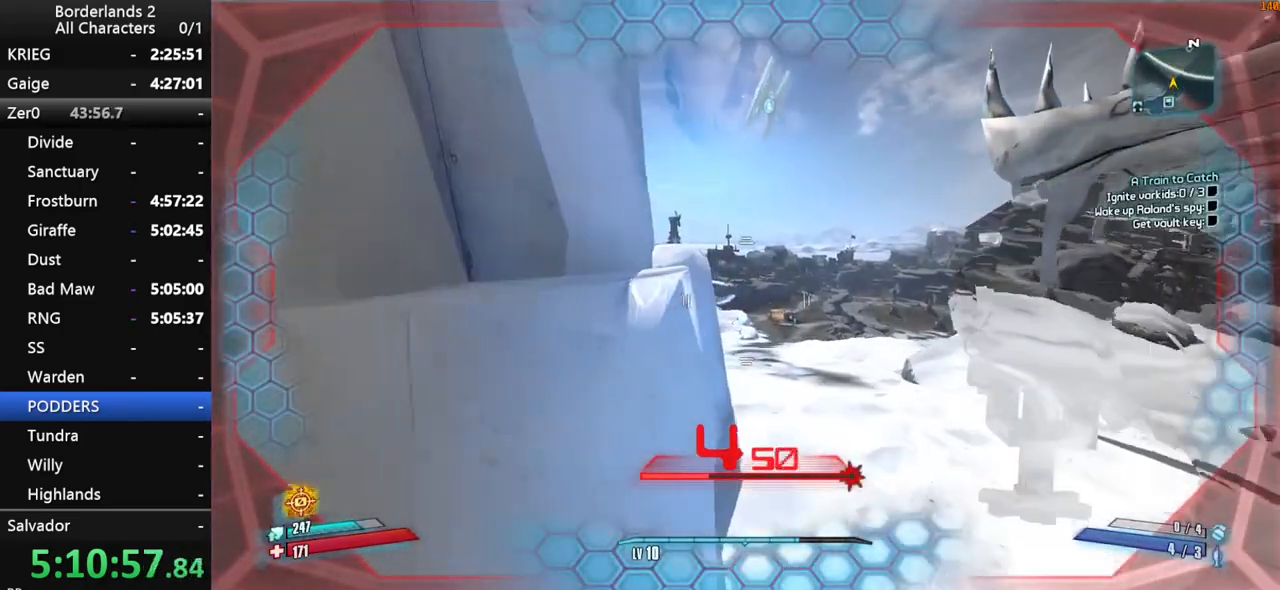
{"keys": ["w"], "mouse": [], "mouse_move": "left", "events": [[33, "a", "down"], [33, "d", "up"], [366, "a", "up"]]}
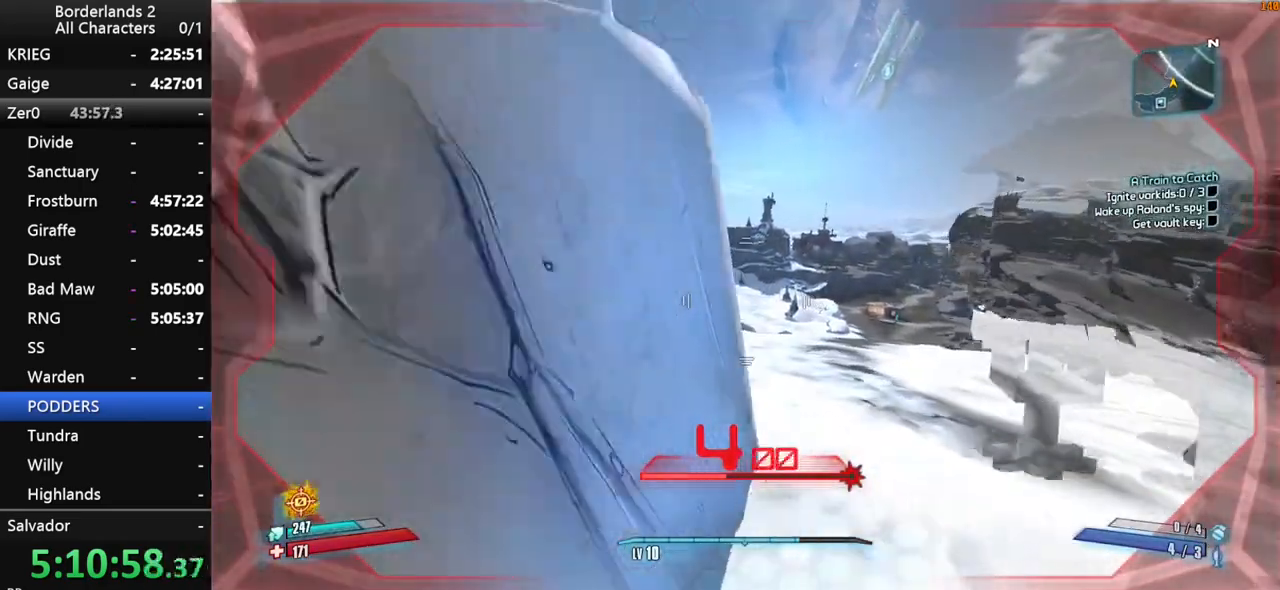
{"keys": ["w"], "mouse": [], "mouse_move": "still", "events": [[383, "space", "down"], [433, "space", "up"]]}
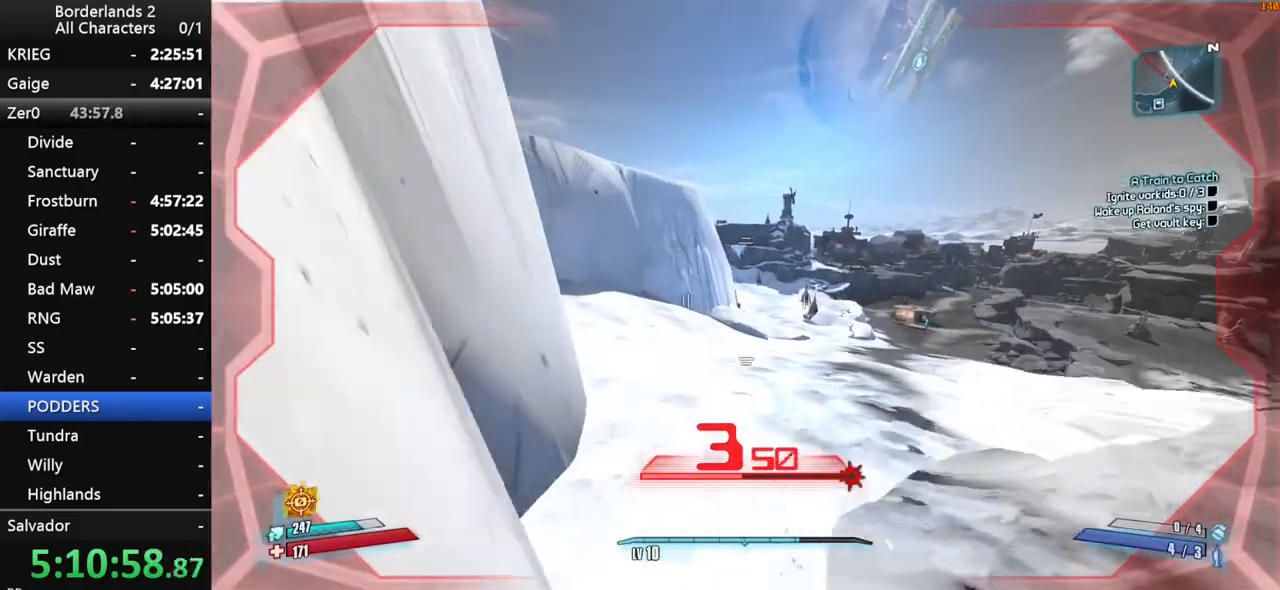
{"keys": ["w"], "mouse": [], "mouse_move": "still", "events": [[16, "space", "down"], [166, "space", "up"]]}
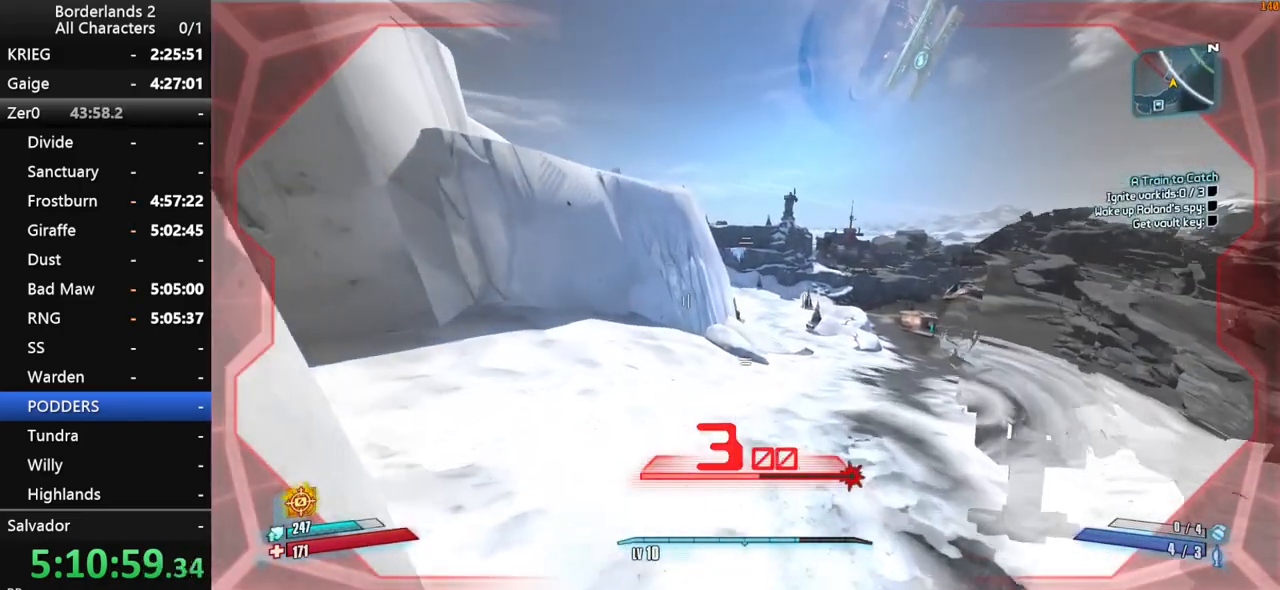
{"keys": ["w"], "mouse": [], "mouse_move": "still", "events": [[266, "d", "down"], [466, "d", "up"]]}
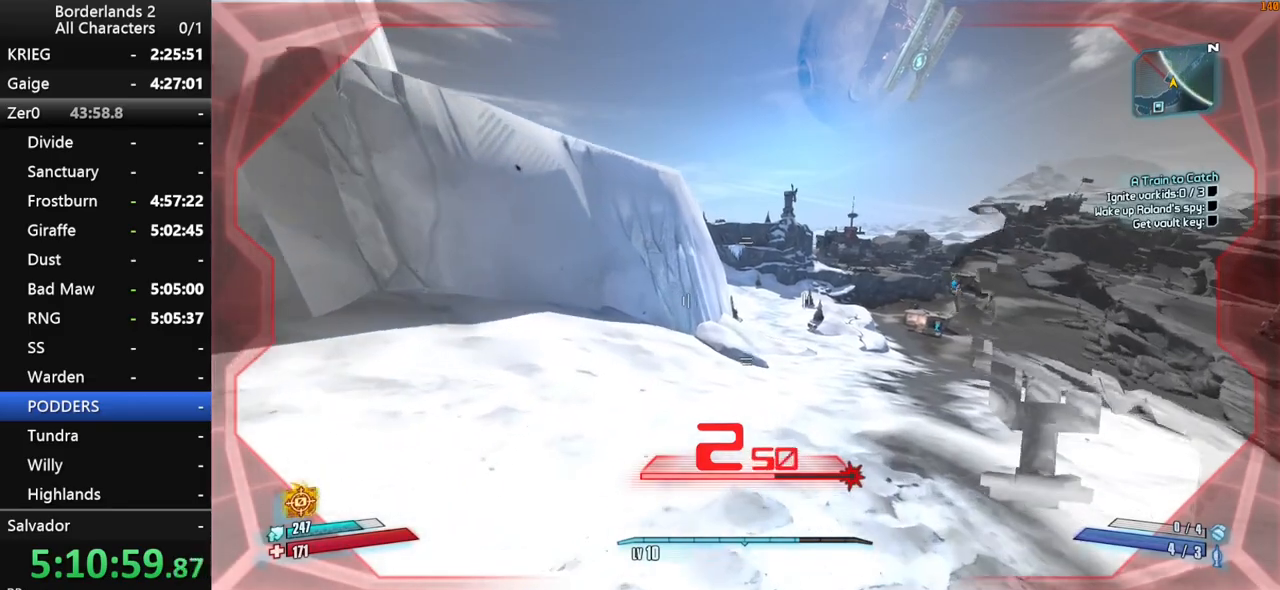
{"keys": ["space", "w"], "mouse": [], "mouse_move": "still", "events": [[466, "space", "down"]]}
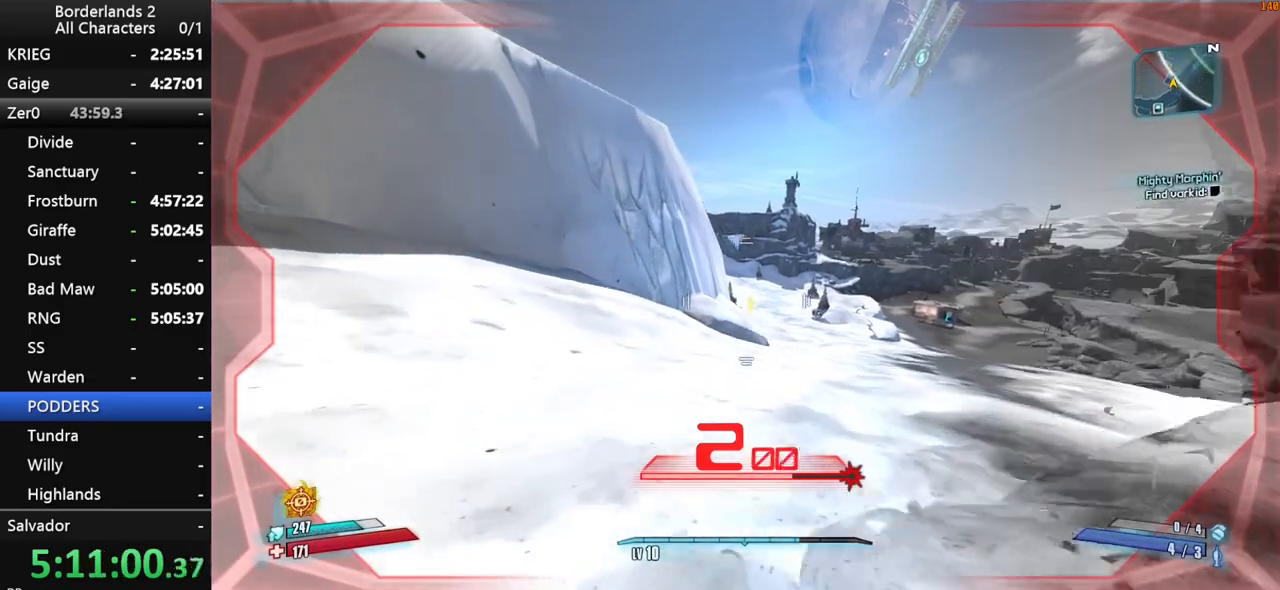
{"keys": ["w"], "mouse": [], "mouse_move": "still", "events": [[66, "space", "up"], [166, "space", "down"], [300, "space", "up"]]}
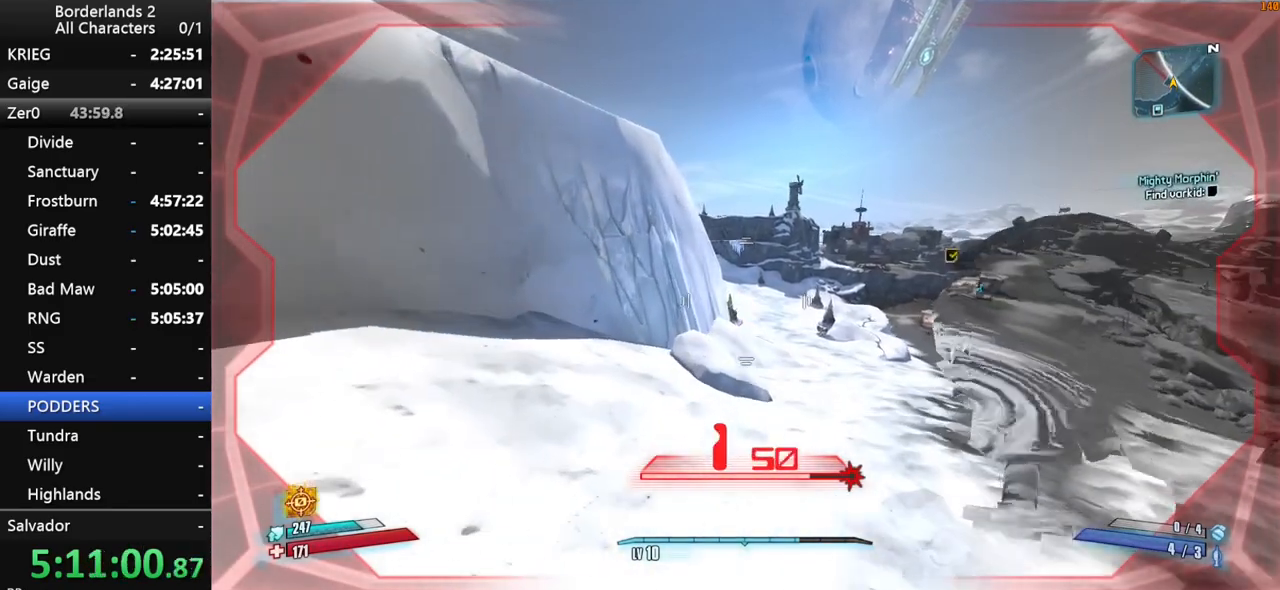
{"keys": ["a", "w"], "mouse": [], "mouse_move": "still", "events": [[83, "a", "down"]]}
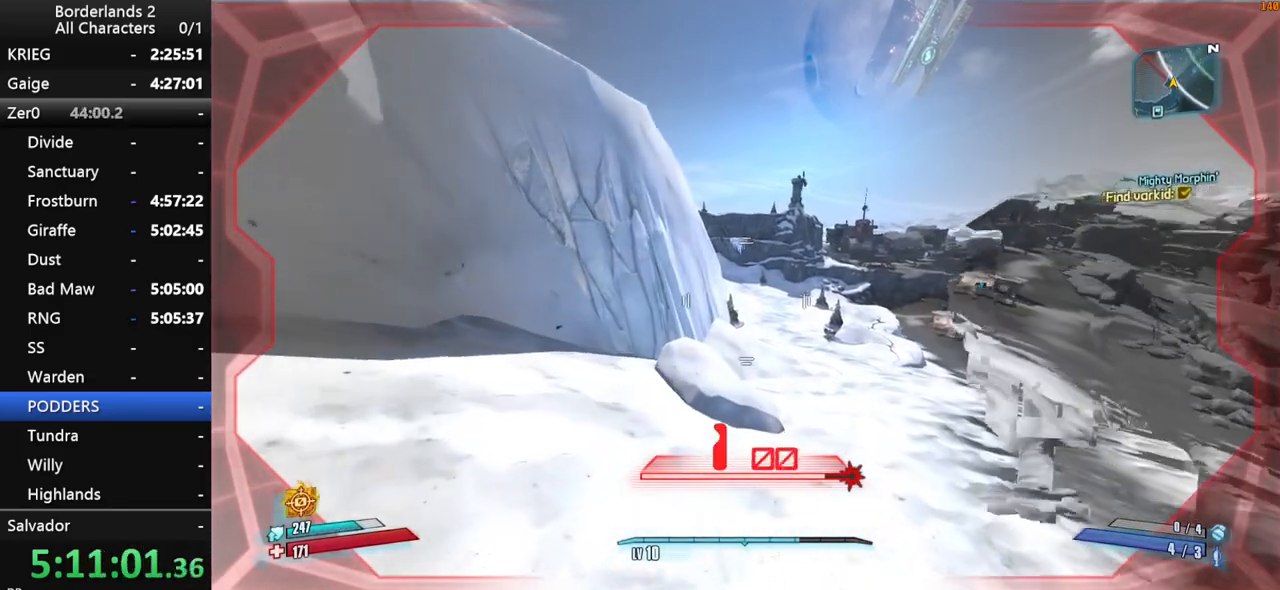
{"keys": ["w"], "mouse": [], "mouse_move": "still", "events": [[50, "a", "up"], [100, "d", "down"], [283, "d", "up"]]}
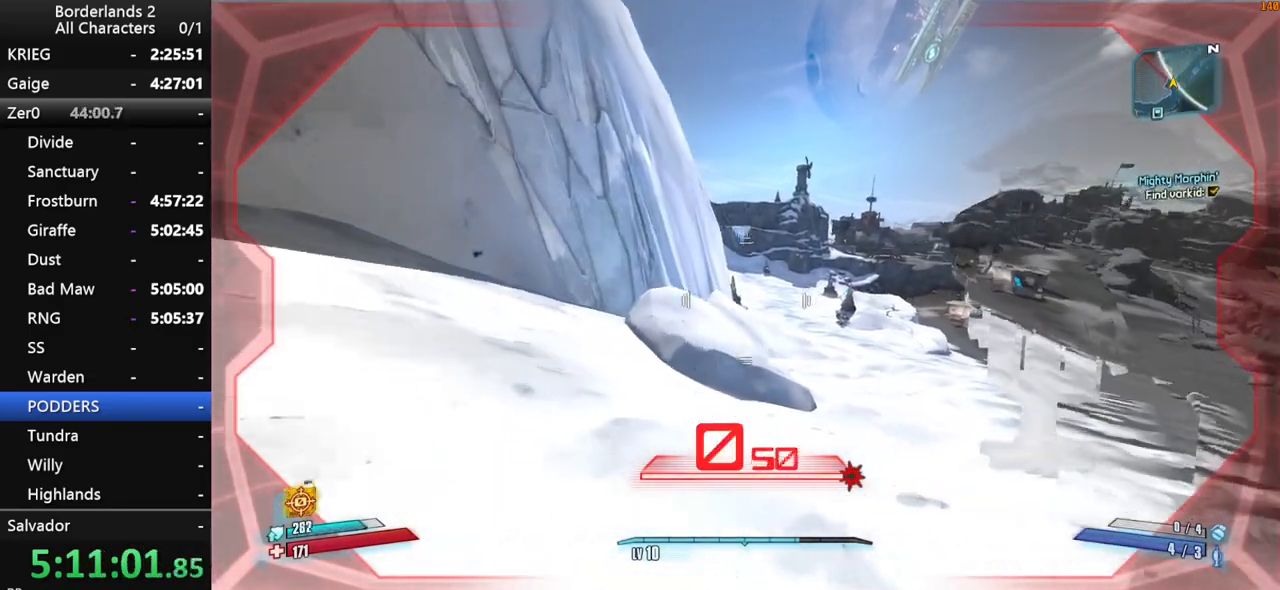
{"keys": ["w"], "mouse": [], "mouse_move": "still", "events": [[116, "space", "down"], [166, "space", "up"], [250, "space", "down"], [300, "space", "up"], [450, "space", "down"], [483, "space", "up"]]}
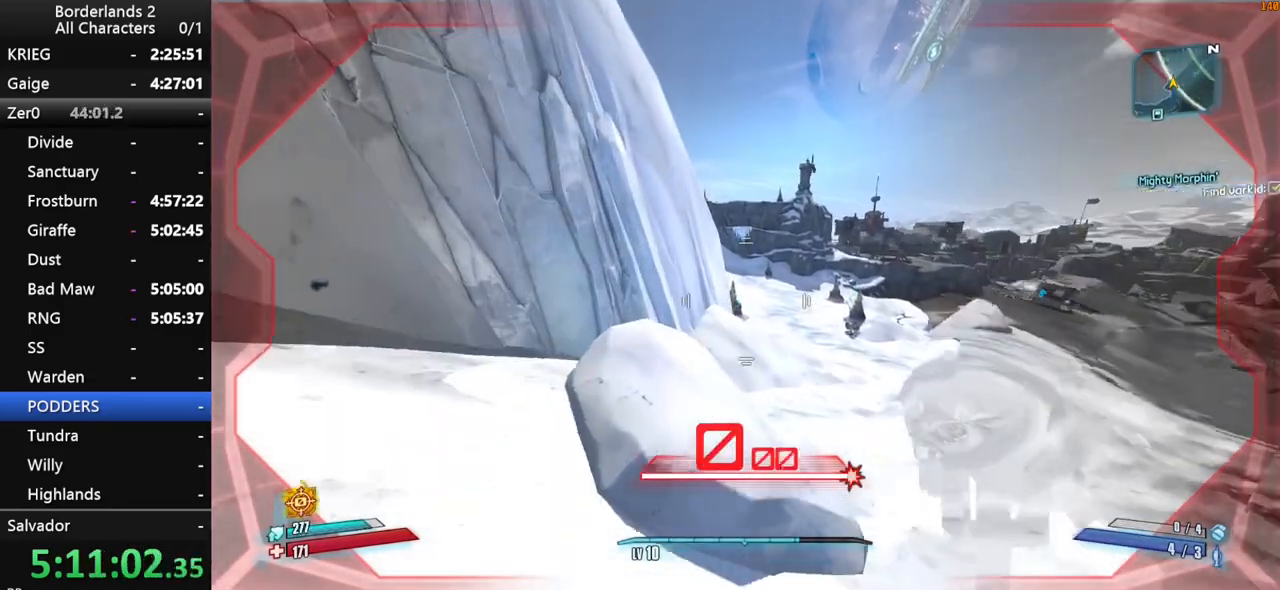
{"keys": ["w"], "mouse": [], "mouse_move": "still", "events": [[183, "a", "down"], [366, "a", "up"]]}
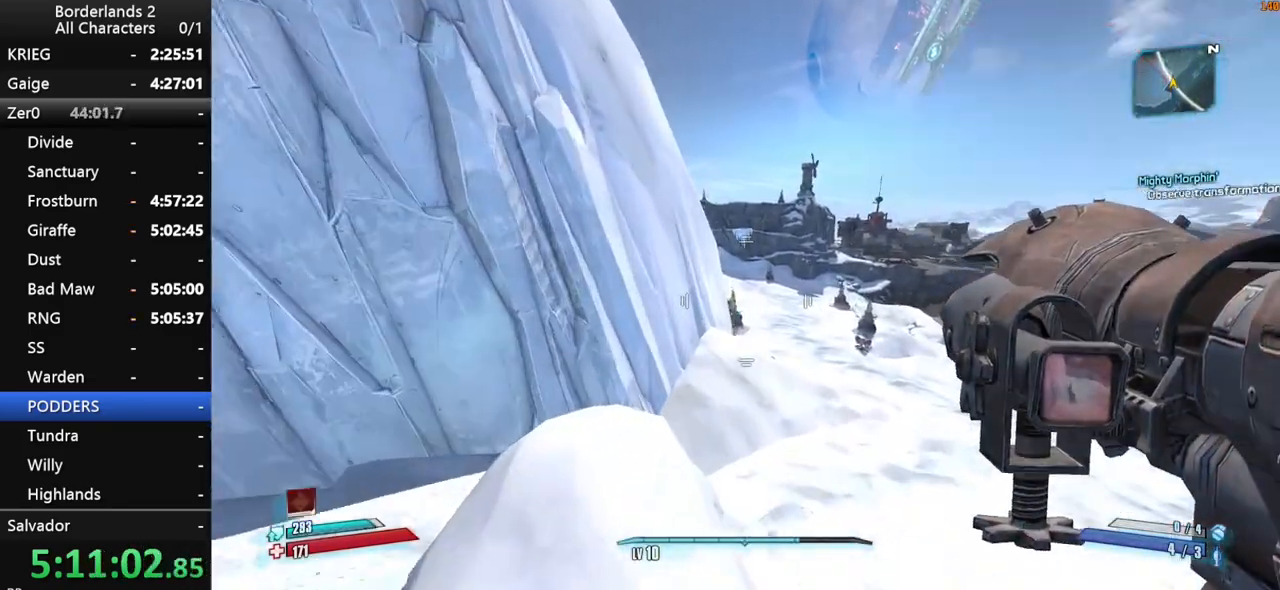
{"keys": ["w"], "mouse": [], "mouse_move": "still", "events": []}
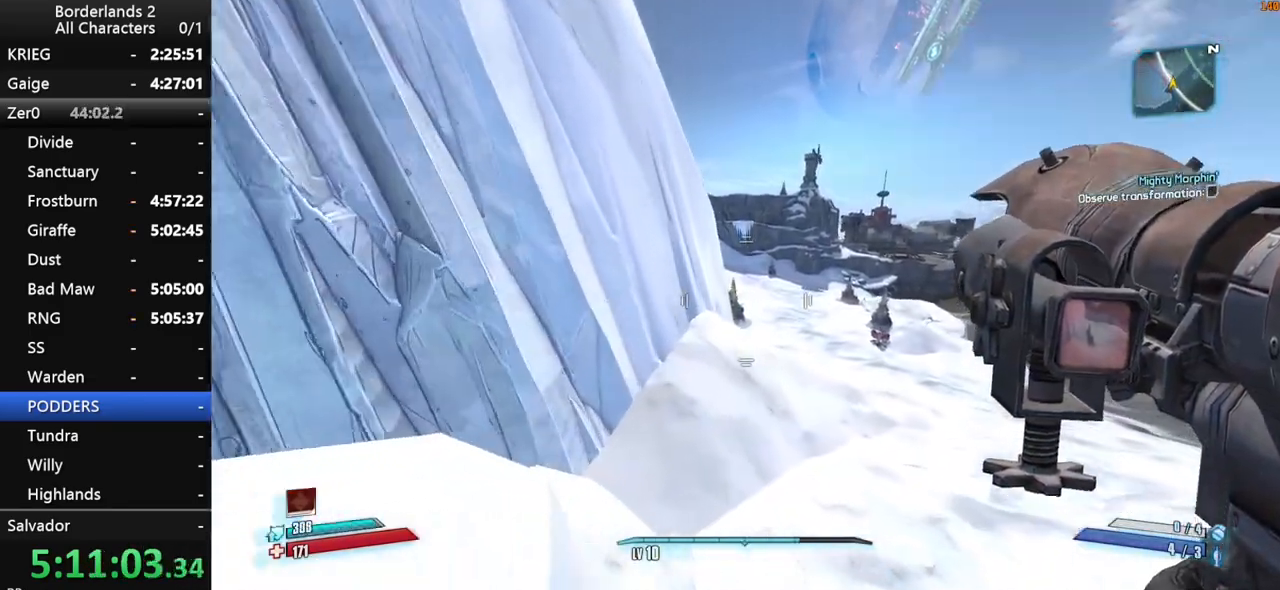
{"keys": ["w"], "mouse": [], "mouse_move": "still", "events": []}
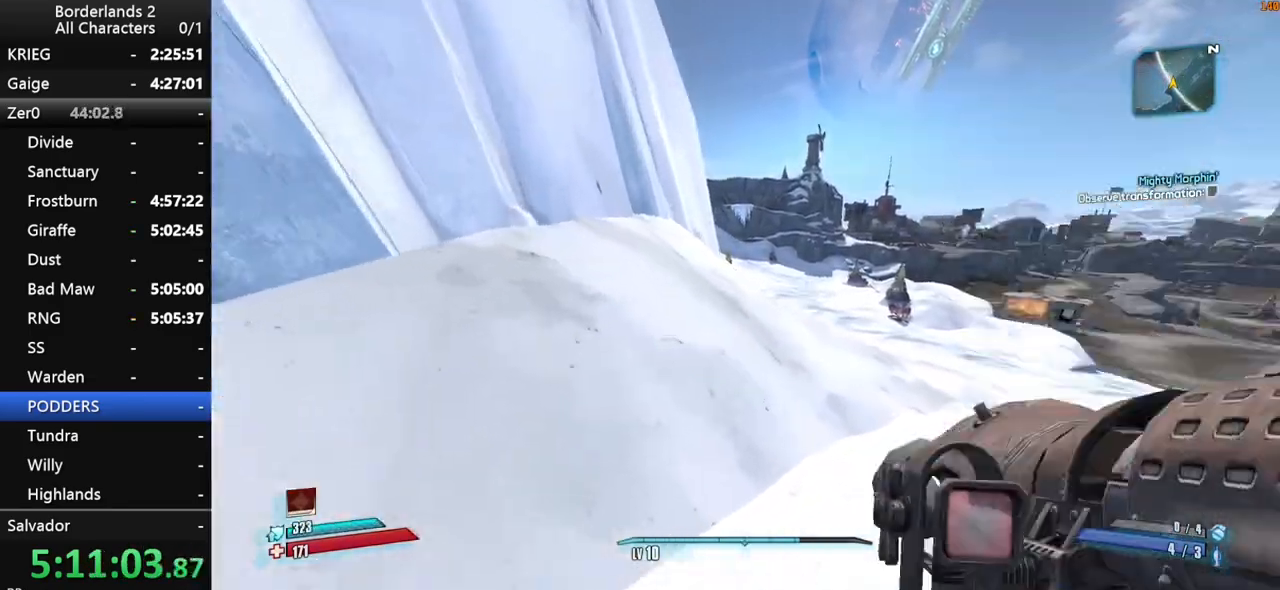
{"keys": ["w"], "mouse": [], "mouse_move": "still", "events": [[83, "space", "down"], [133, "space", "up"], [216, "space", "down"], [316, "space", "up"], [416, "space", "down"], [500, "space", "up"]]}
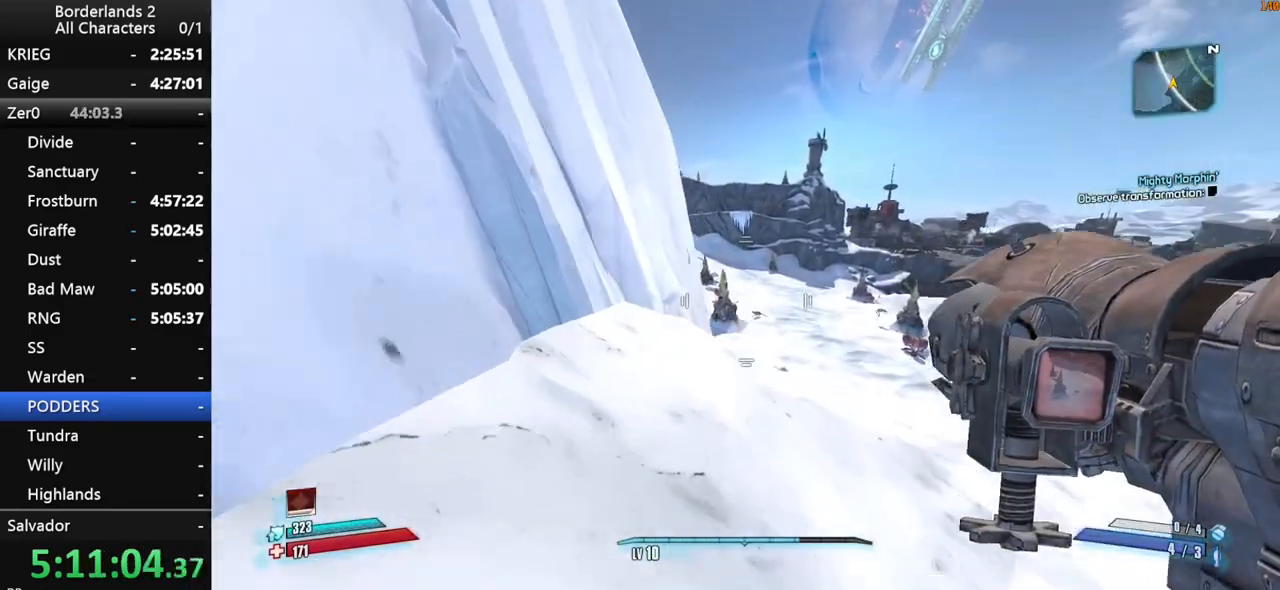
{"keys": ["w"], "mouse": [], "mouse_move": "still", "events": []}
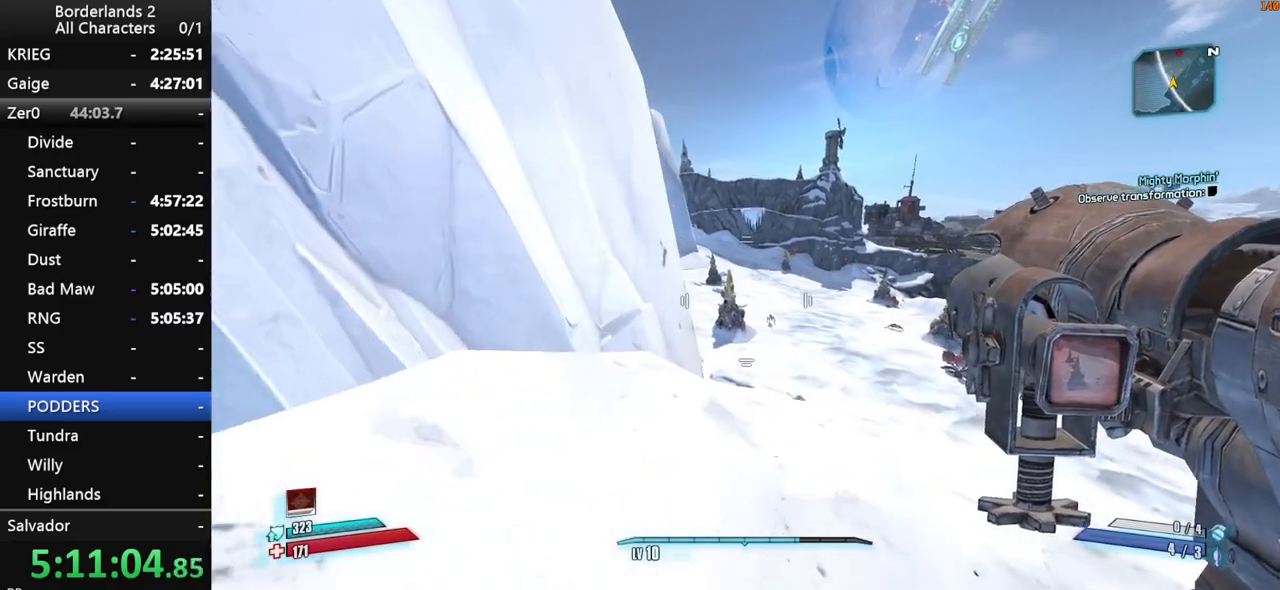
{"keys": ["w"], "mouse": [], "mouse_move": "still", "events": [[400, "space", "down"], [450, "space", "up"]]}
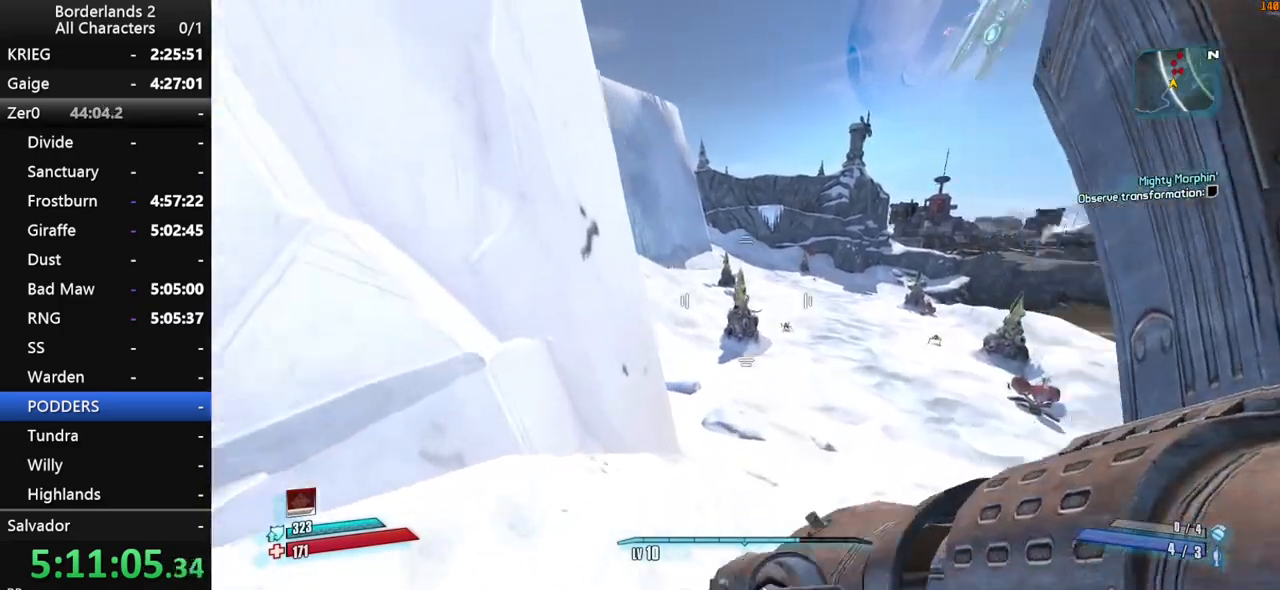
{"keys": ["a", "w"], "mouse": [], "mouse_move": "still", "events": [[83, "space", "down"], [183, "a", "down"], [183, "space", "up"]]}
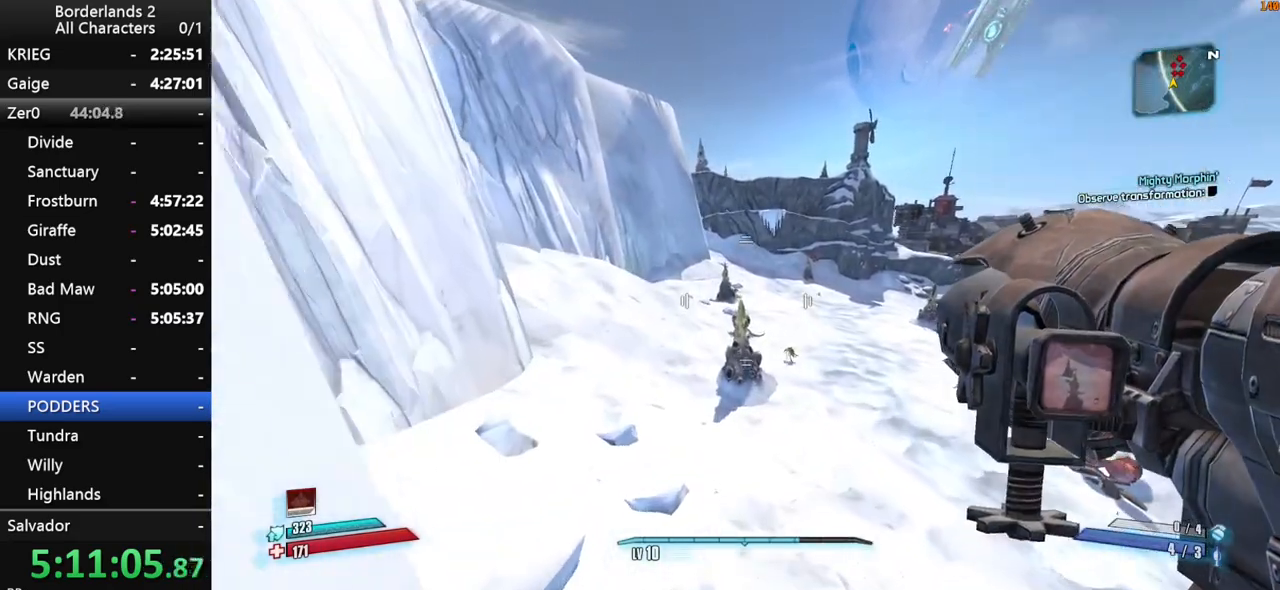
{"keys": ["a", "w"], "mouse": [], "mouse_move": "still", "events": []}
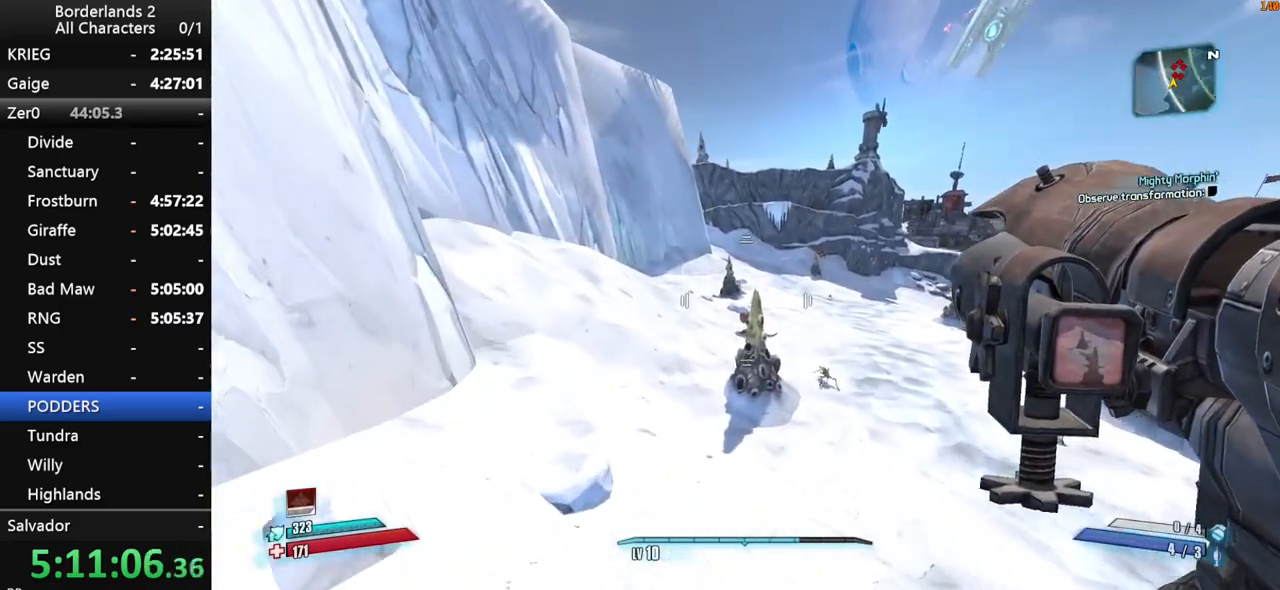
{"keys": ["w"], "mouse": [], "mouse_move": "still", "events": [[166, "a", "up"]]}
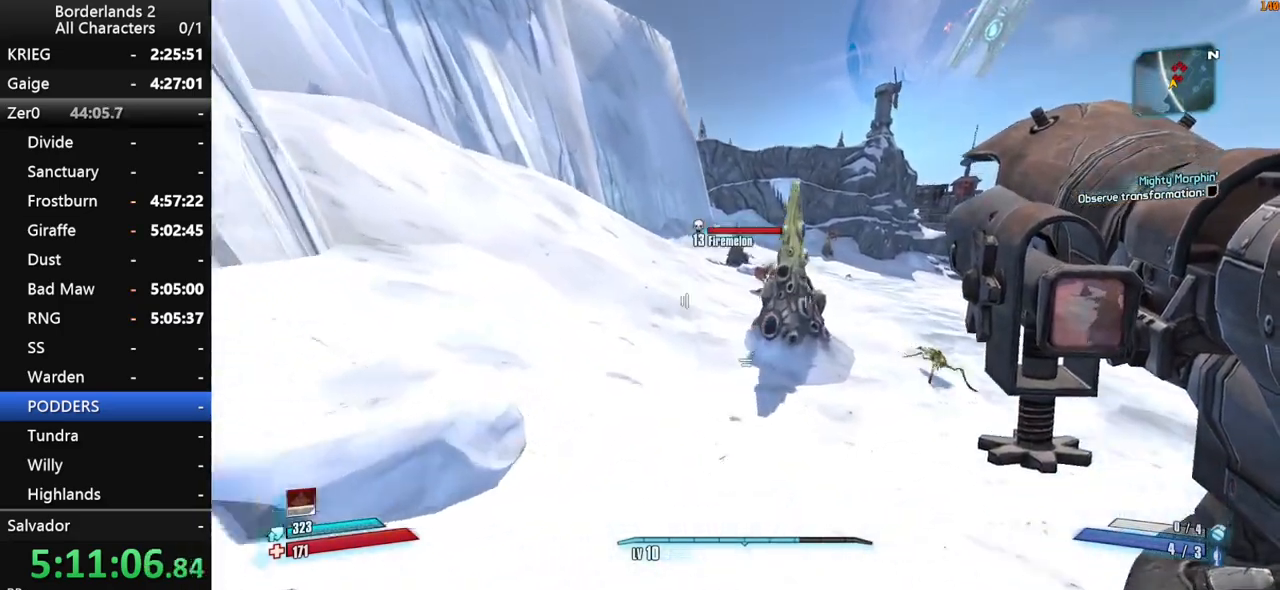
{"keys": ["shift", "w"], "mouse": [], "mouse_move": "still", "events": [[33, "a", "down"], [233, "shift", "down"], [266, "a", "up"]]}
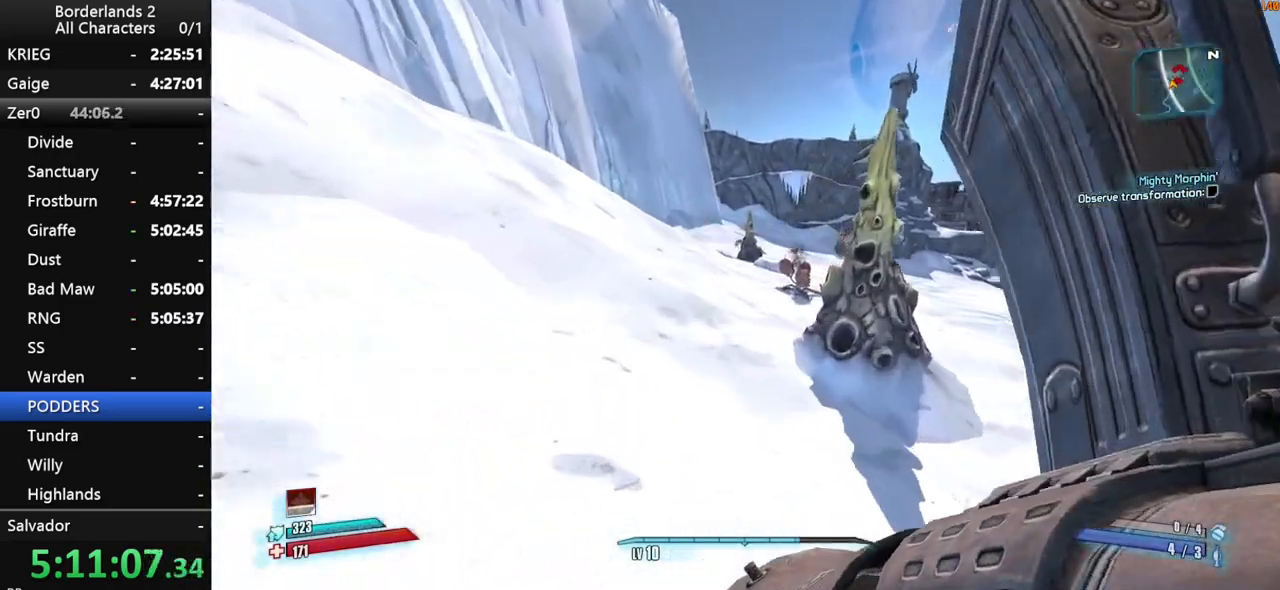
{"keys": ["3", "w"], "mouse": [], "mouse_move": "still", "events": [[16, "shift", "up"], [50, "a", "down"], [383, "3", "down"], [433, "a", "up"]]}
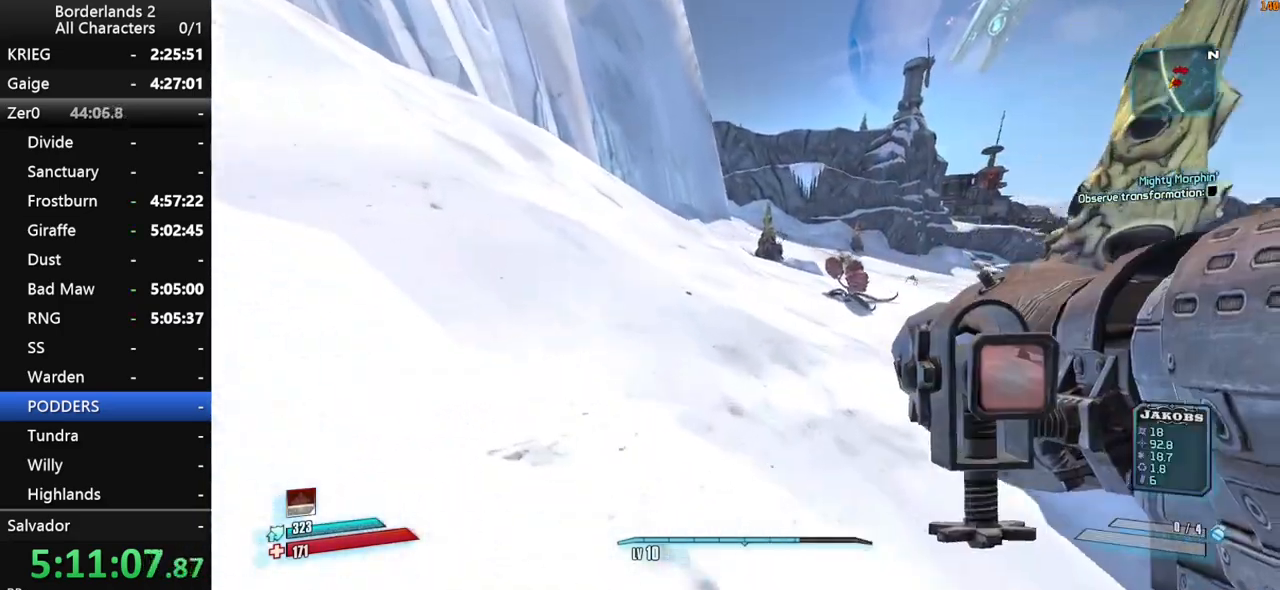
{"keys": ["w"], "mouse": [], "mouse_move": "right", "events": [[16, "3", "up"]]}
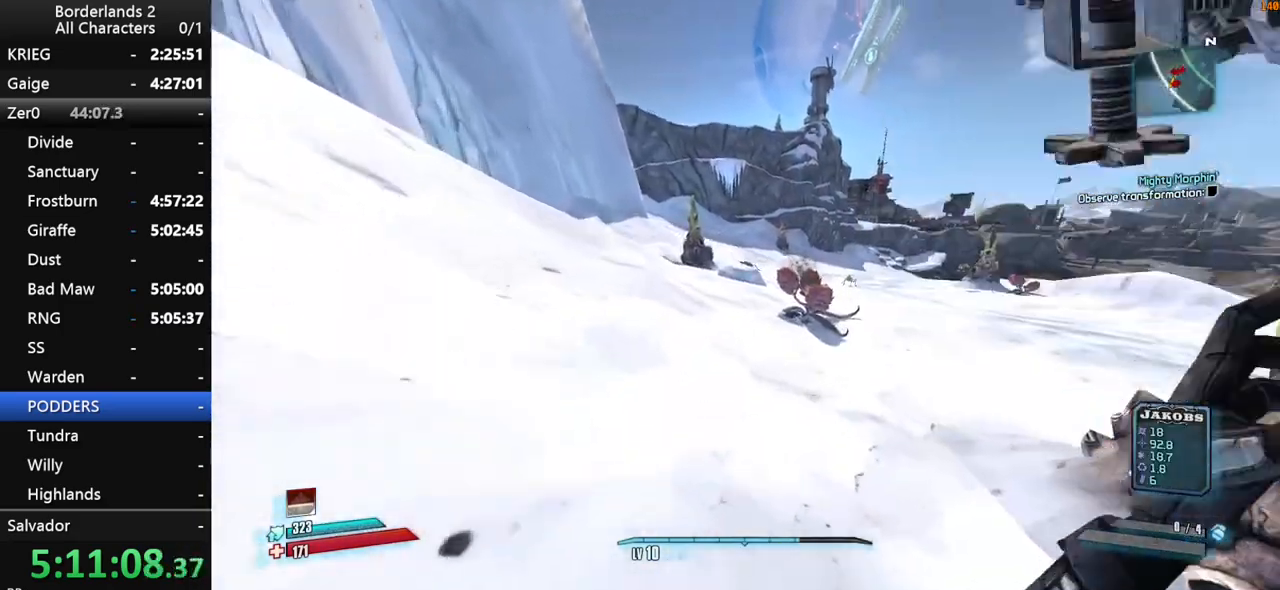
{"keys": ["a", "w"], "mouse": [], "mouse_move": "still", "events": [[133, "a", "down"]]}
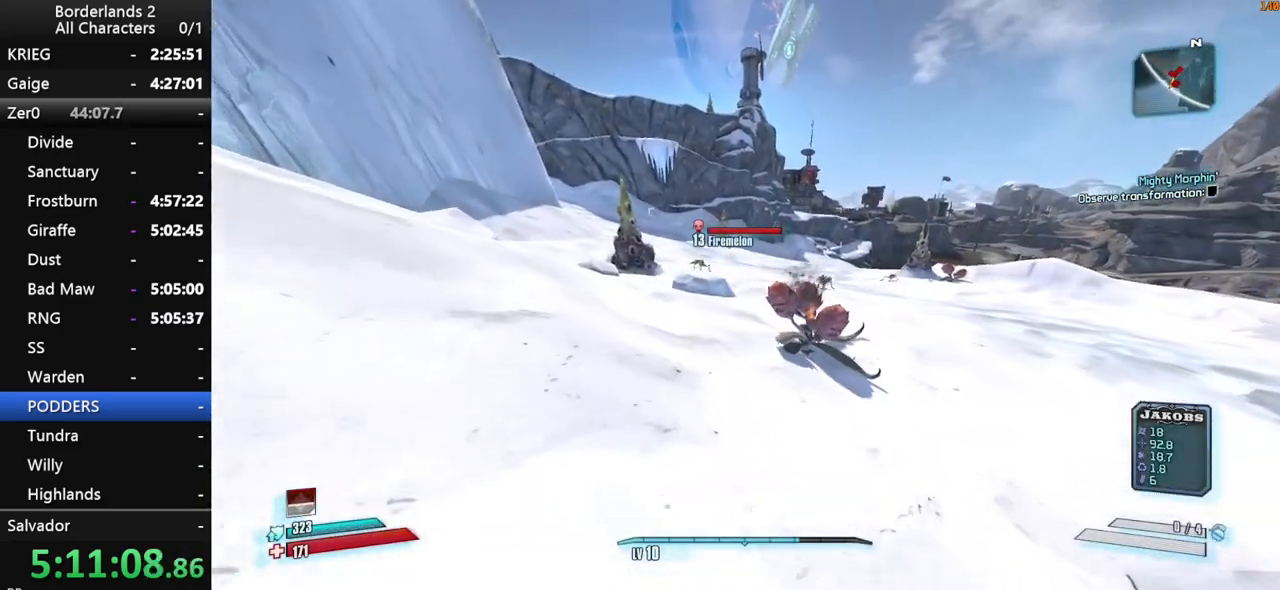
{"keys": ["a", "w"], "mouse": [], "mouse_move": "right", "events": []}
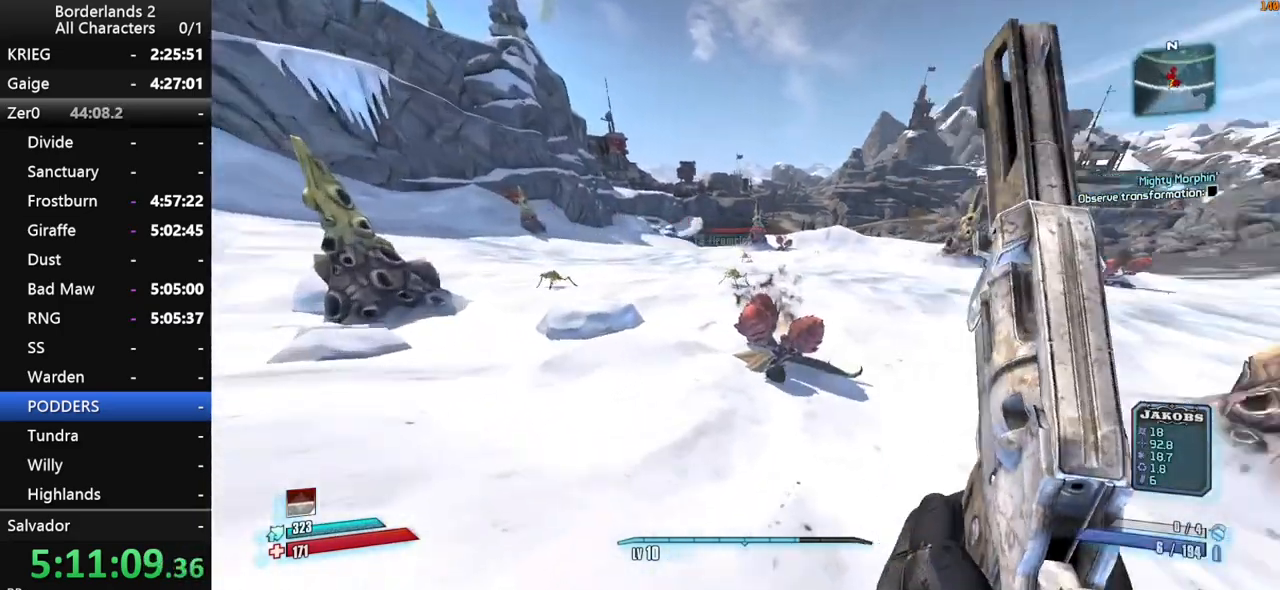
{"keys": ["a", "w"], "mouse": [], "mouse_move": "still", "events": [[116, "a", "up"], [116, "w", "up"], [400, "a", "down"], [400, "w", "down"]]}
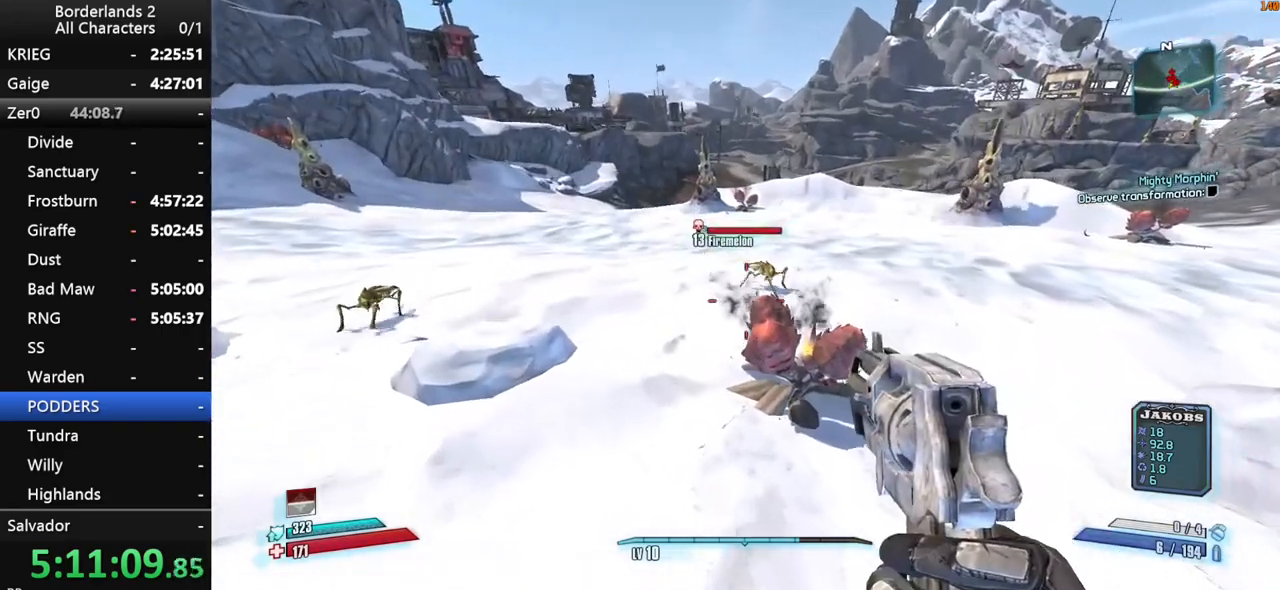
{"keys": ["w"], "mouse": [], "mouse_move": "down-right", "events": [[33, "a", "up"], [33, "w", "up"], [316, "w", "down"]]}